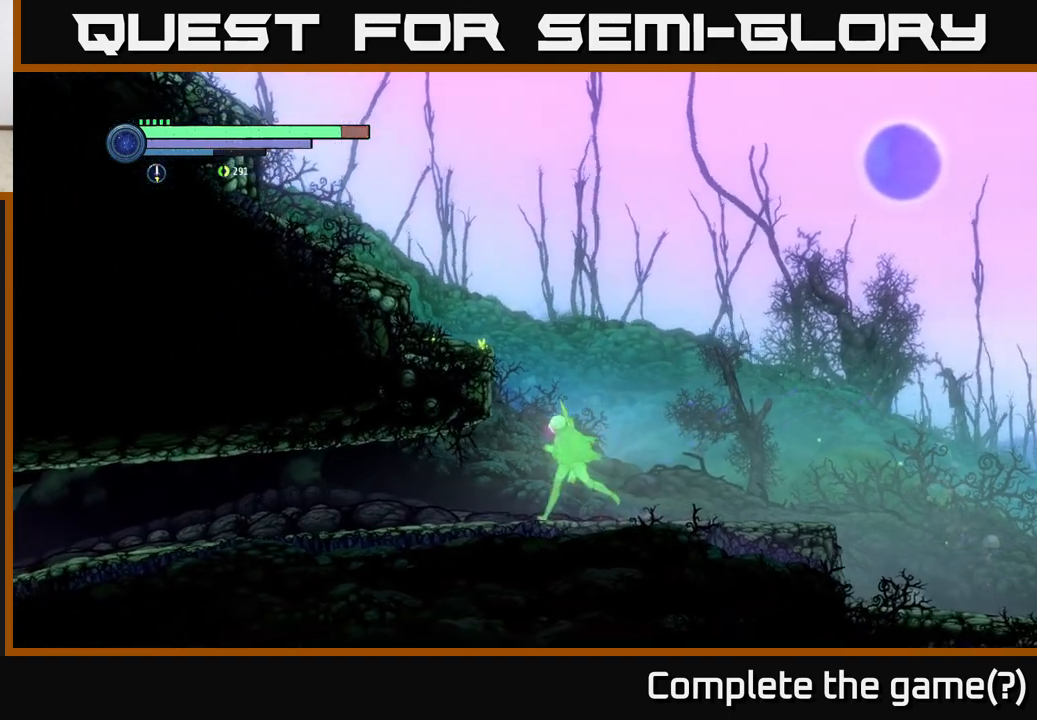
Gameplay with a controller (Xbox layout); each line is a JSON object with the inputs held at the frame after it. "events" lists button and stick changes between this image and that frame as [ms after this image, input, new state], when the widget could be followed in between.
{"buttons": [], "left_stick": "left", "right_stick": "center", "events": []}
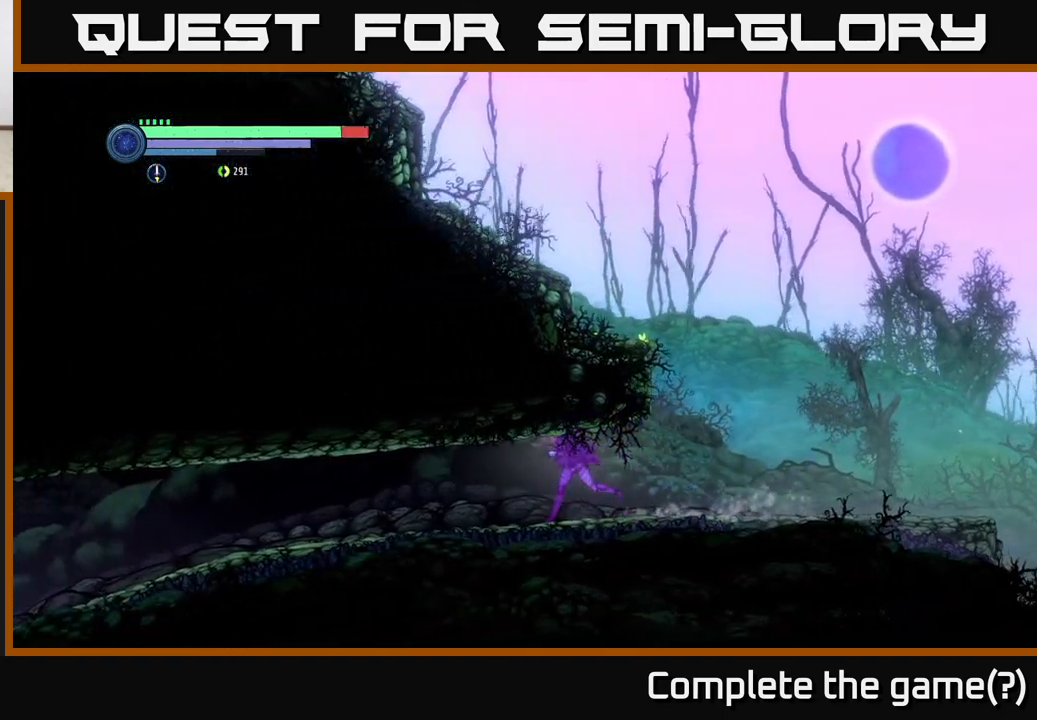
{"buttons": ["R2"], "left_stick": "left", "right_stick": "center", "events": [[200, "R2", "down"]]}
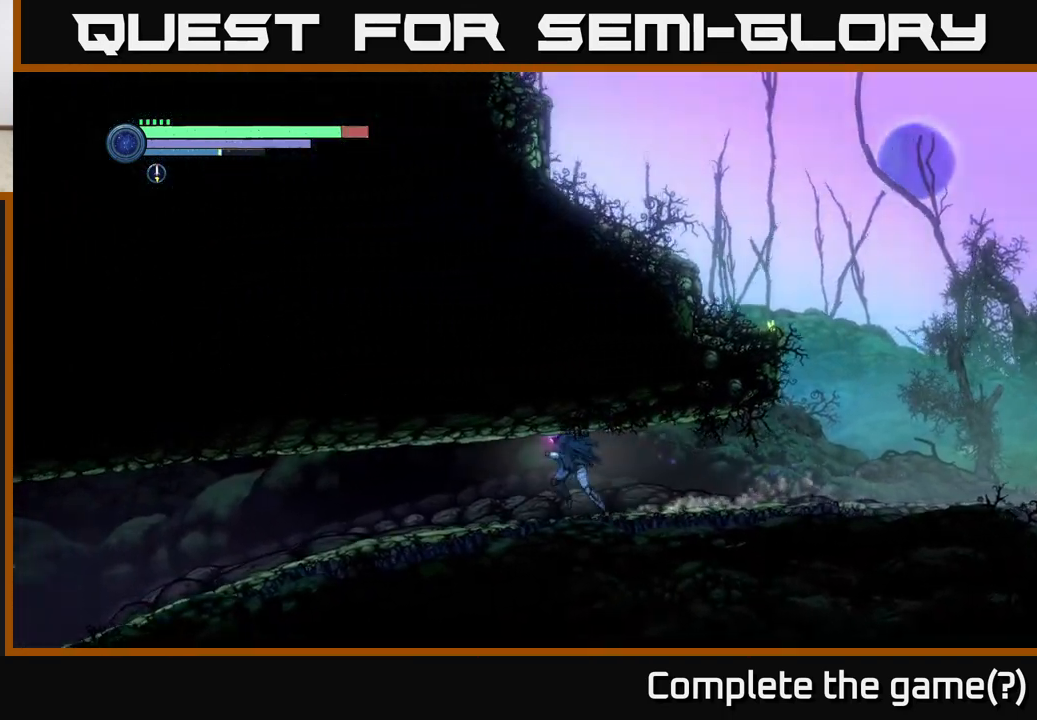
{"buttons": ["R2"], "left_stick": "left", "right_stick": "center", "events": [[200, "R1", "down"], [450, "R1", "up"]]}
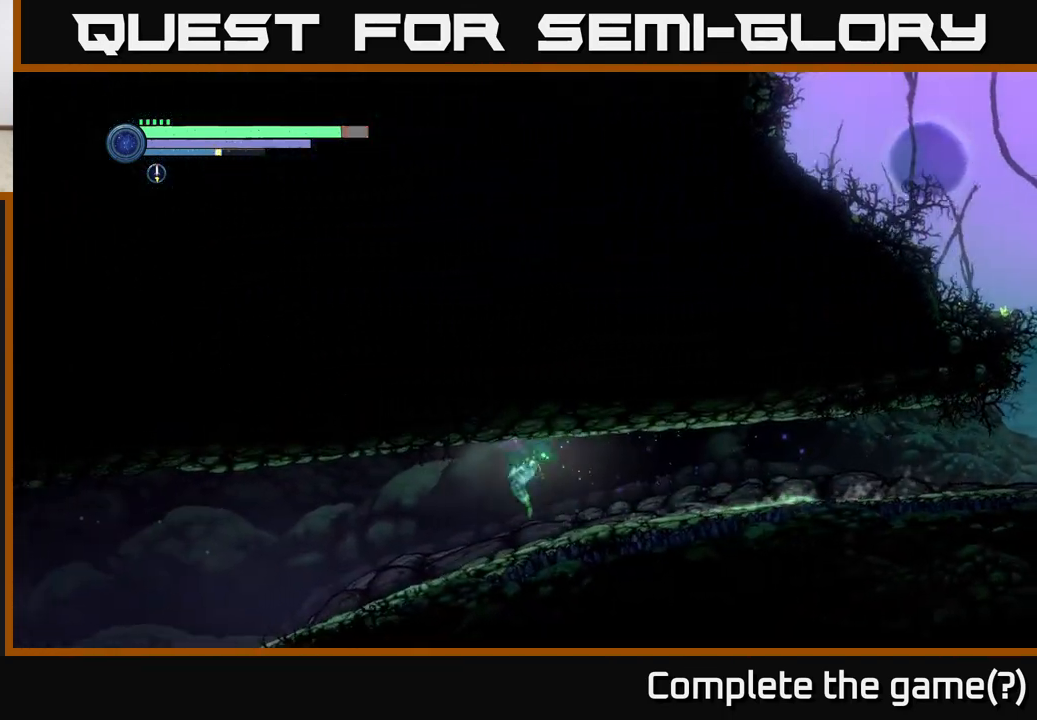
{"buttons": ["R2"], "left_stick": "left", "right_stick": "center", "events": []}
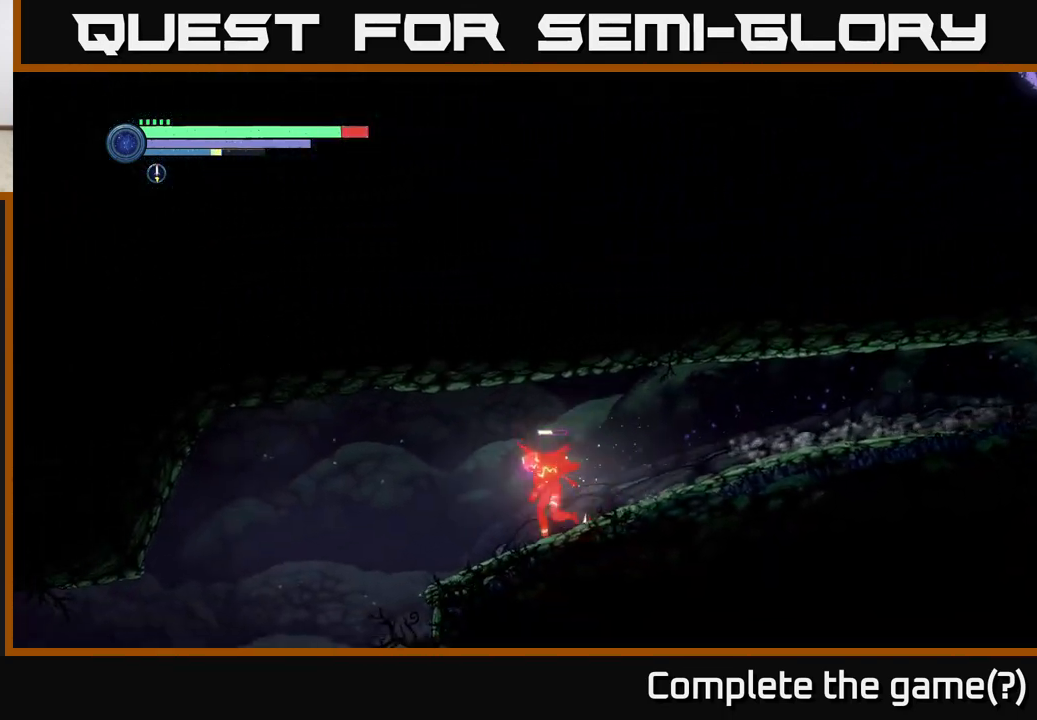
{"buttons": ["R2"], "left_stick": "left", "right_stick": "center", "events": []}
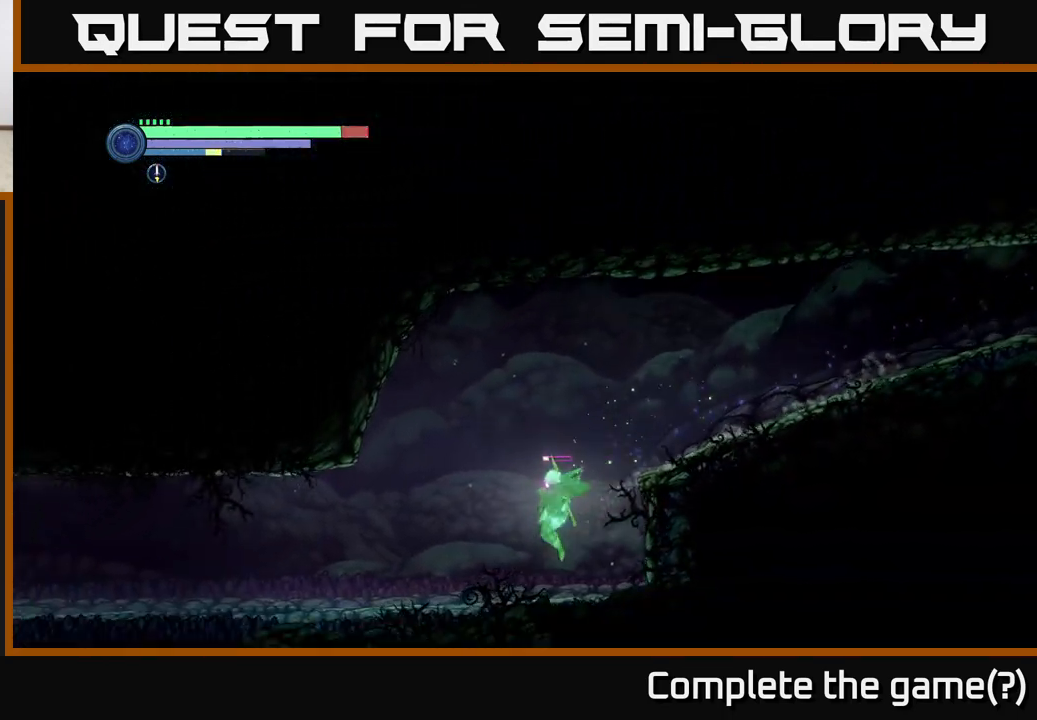
{"buttons": ["R2"], "left_stick": "left", "right_stick": "center", "events": []}
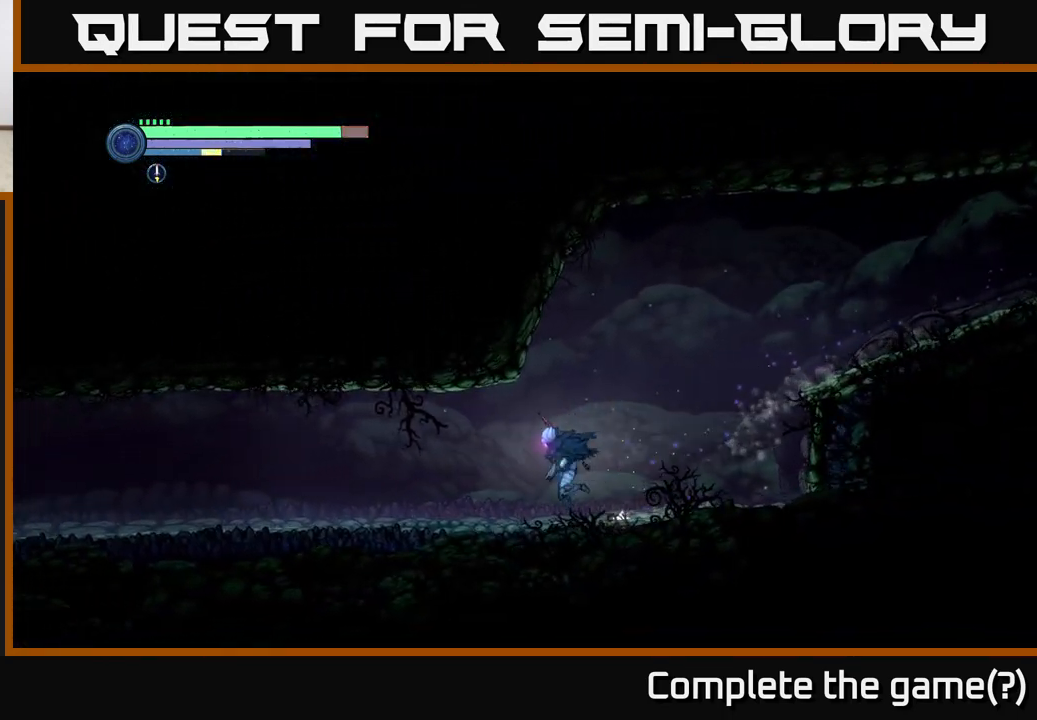
{"buttons": ["R2"], "left_stick": "left", "right_stick": "center", "events": []}
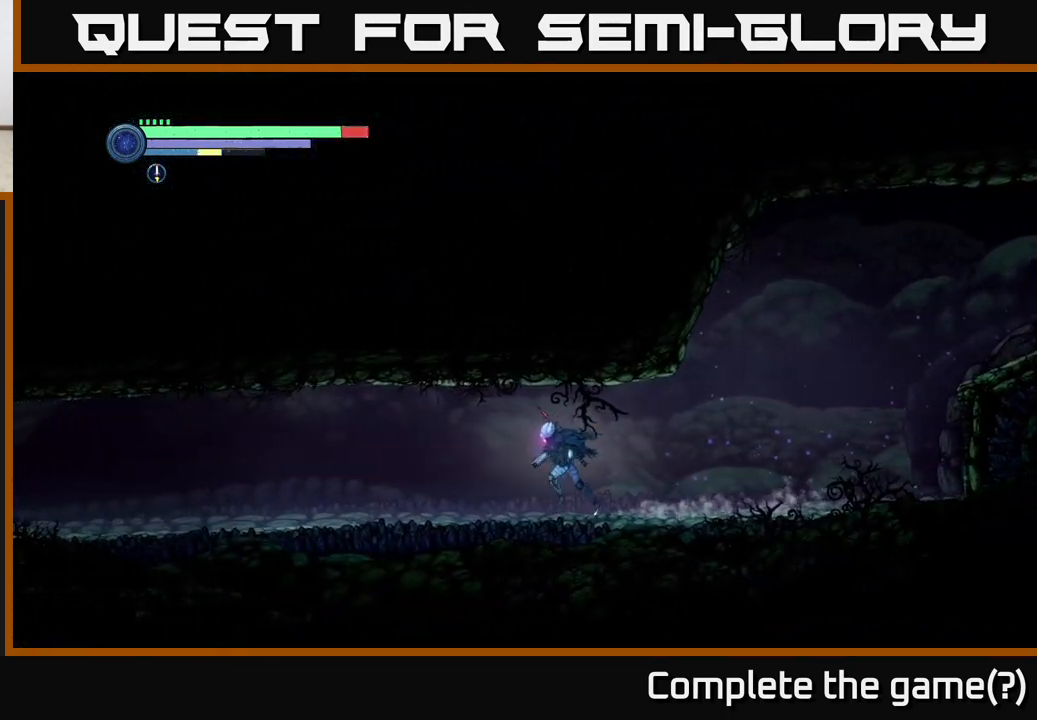
{"buttons": ["R2"], "left_stick": "left", "right_stick": "center", "events": []}
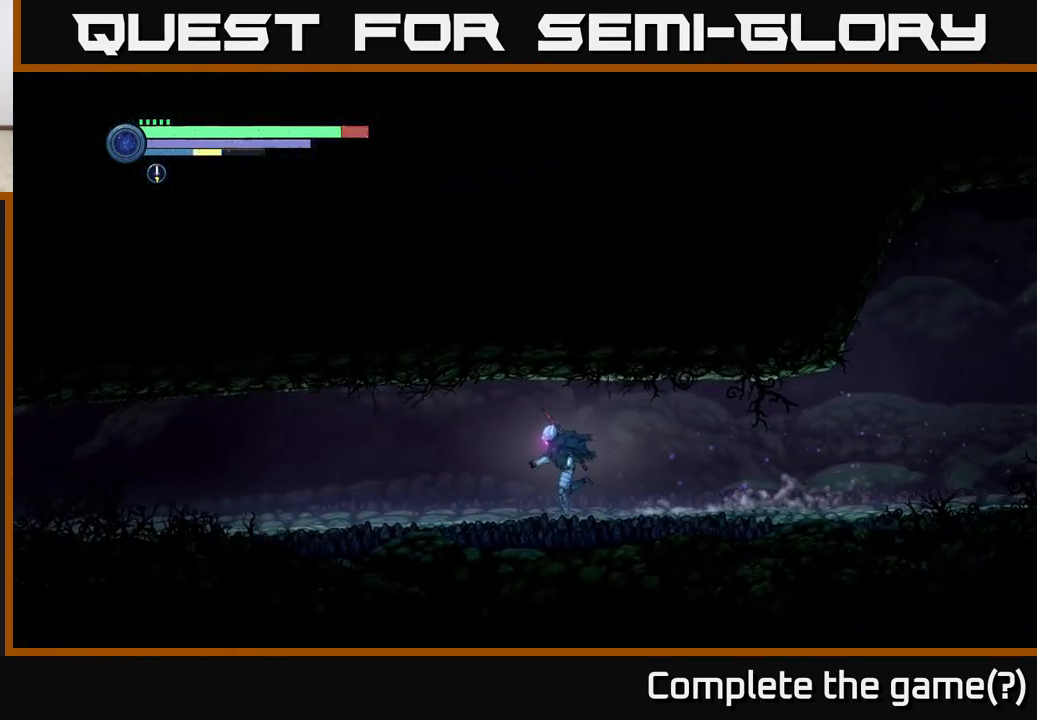
{"buttons": ["R2"], "left_stick": "left", "right_stick": "center", "events": [[133, "R1", "down"], [433, "R1", "up"]]}
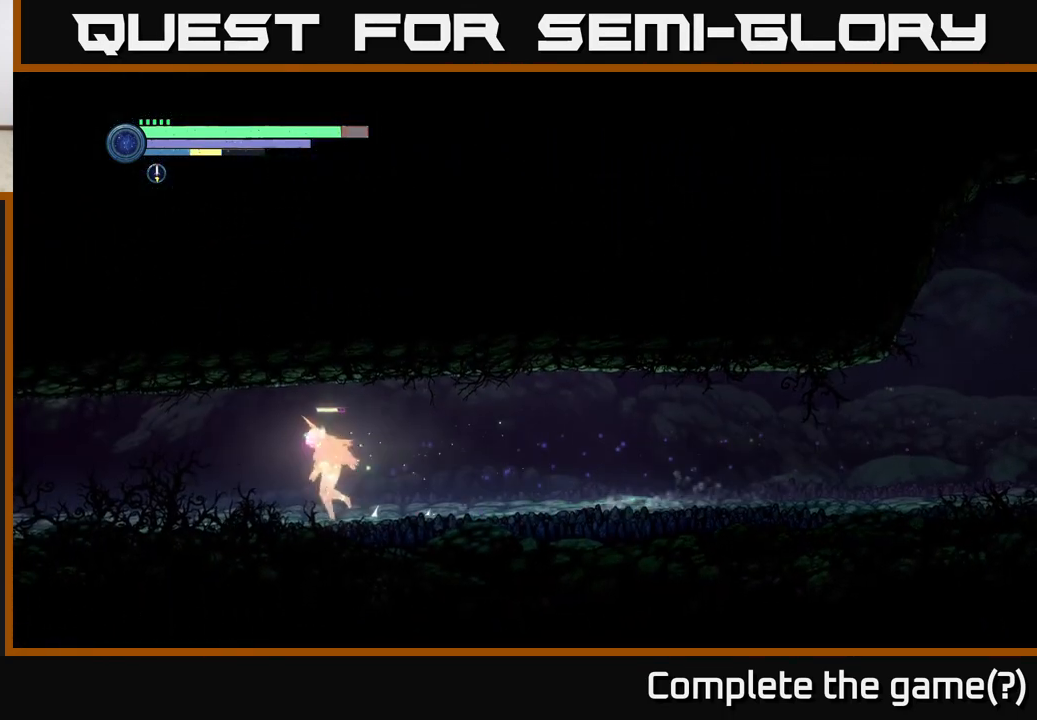
{"buttons": ["R2"], "left_stick": "left", "right_stick": "center", "events": []}
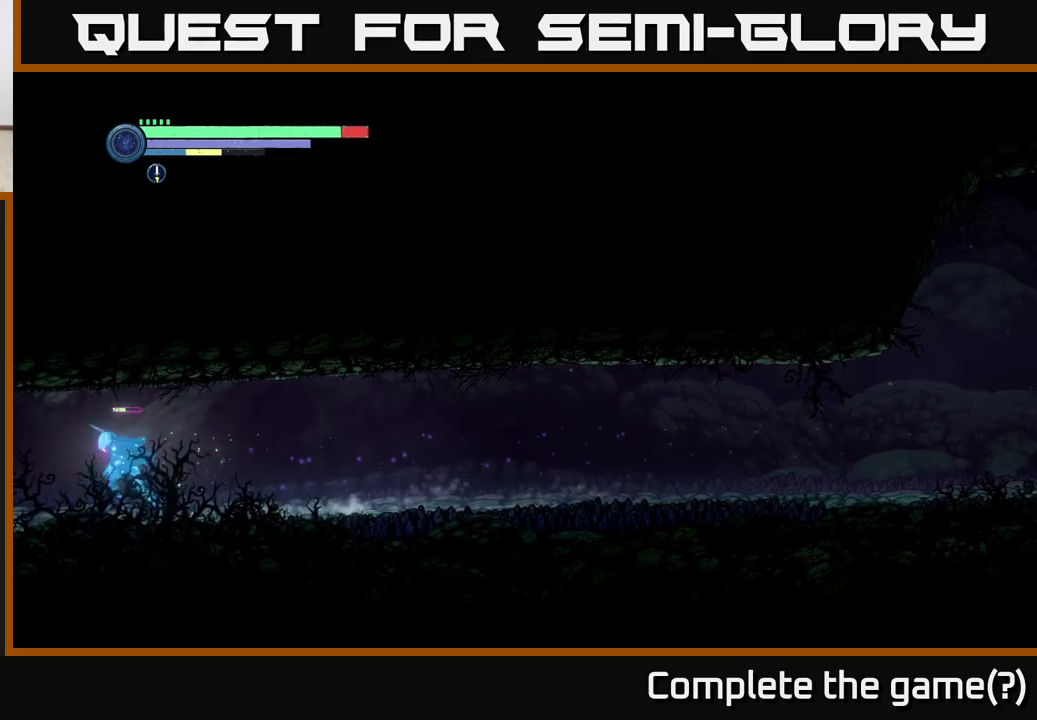
{"buttons": ["R2"], "left_stick": "left", "right_stick": "center", "events": []}
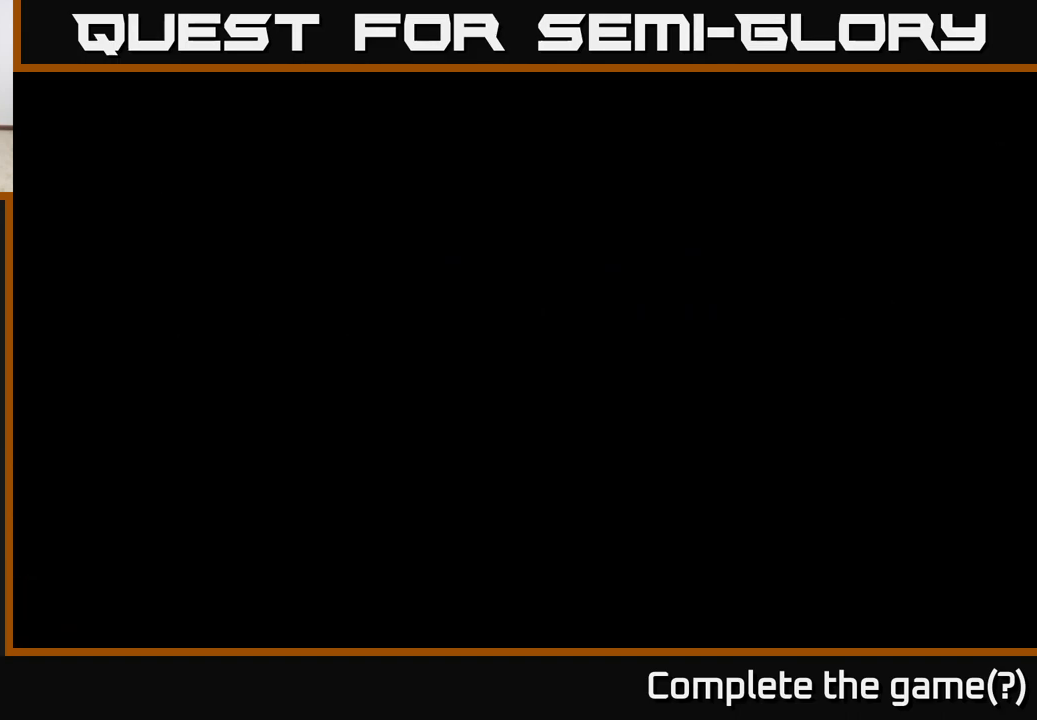
{"buttons": ["R2"], "left_stick": "center", "right_stick": "center", "events": [[433, "left_stick", "center"]]}
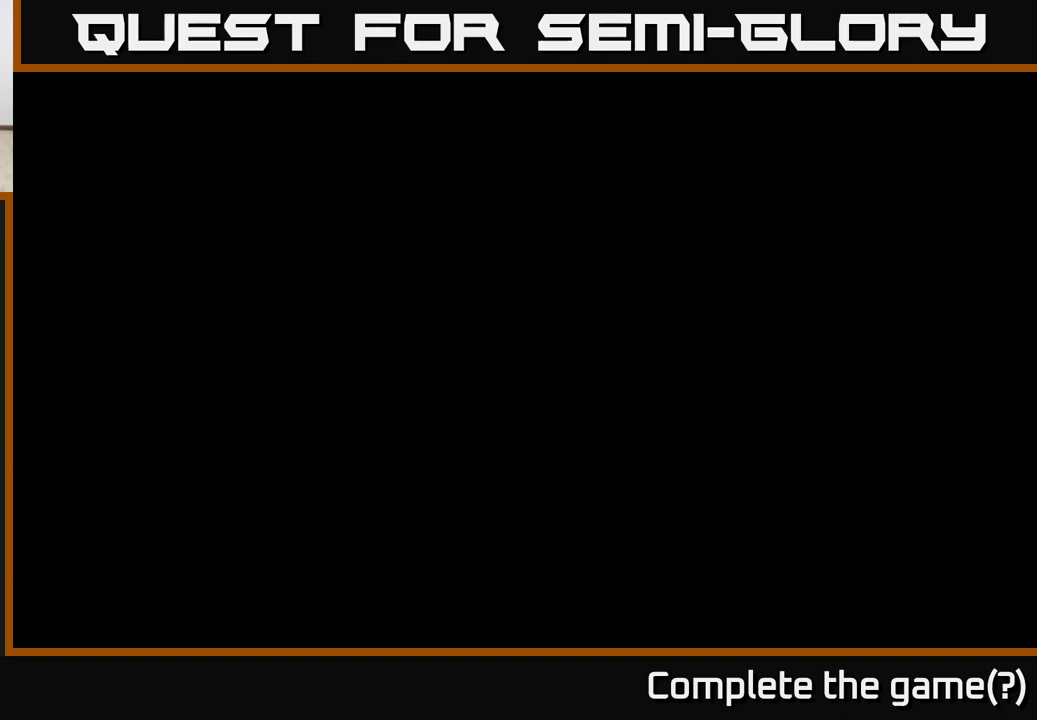
{"buttons": [], "left_stick": "left", "right_stick": "center", "events": [[33, "R2", "up"], [100, "left_stick", "left"]]}
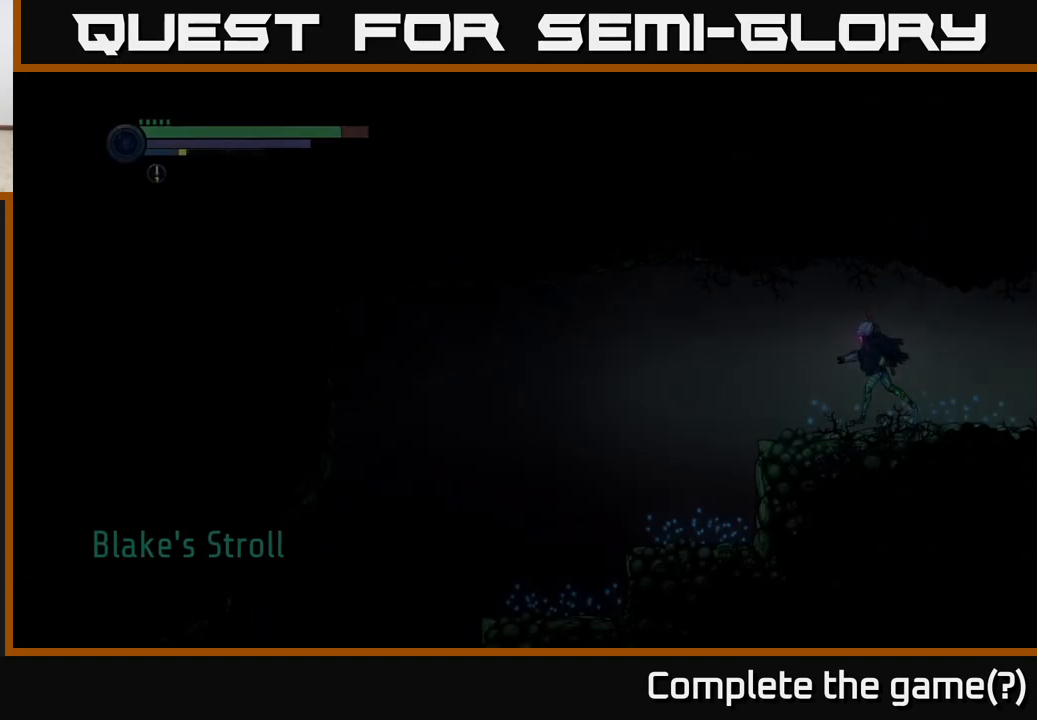
{"buttons": [], "left_stick": "left", "right_stick": "center", "events": []}
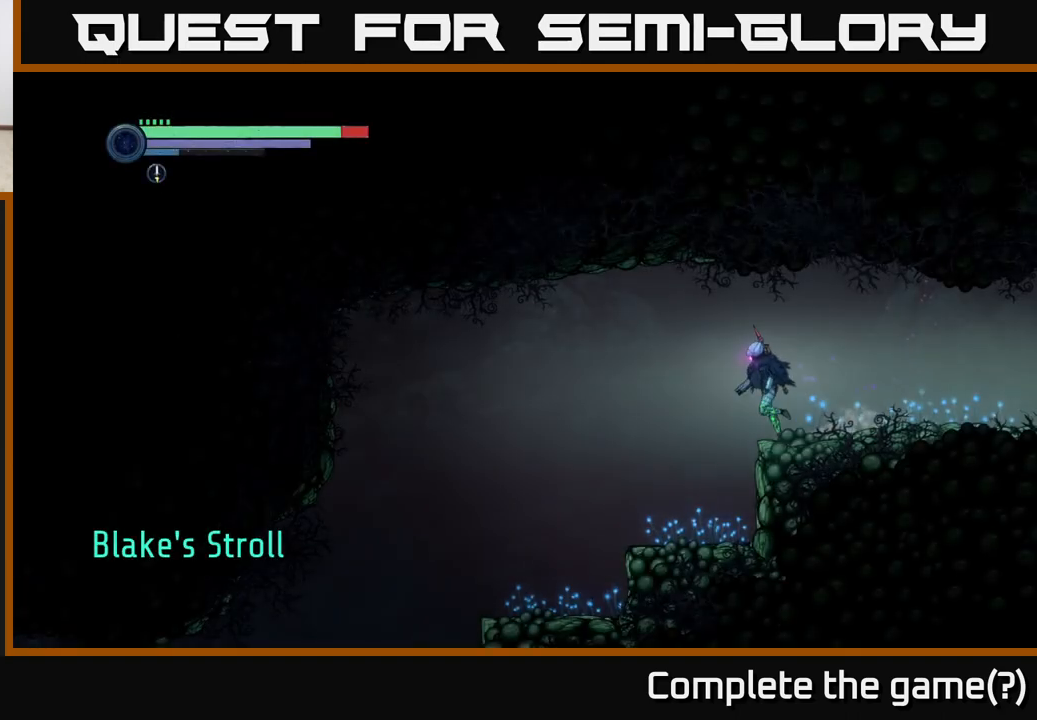
{"buttons": [], "left_stick": "left", "right_stick": "center", "events": []}
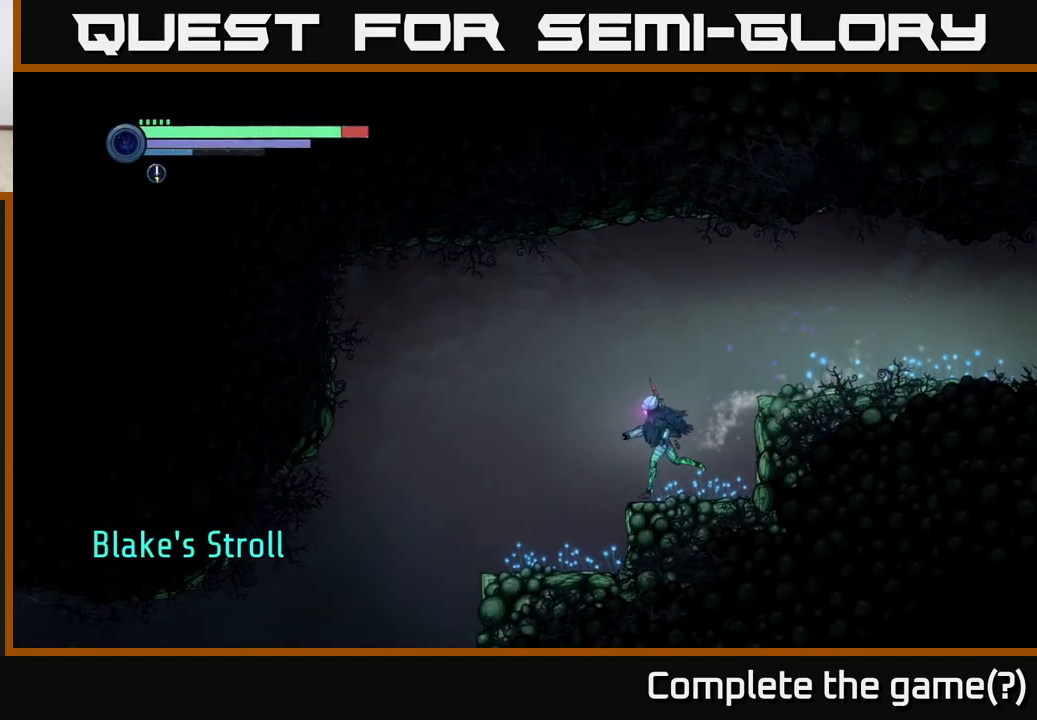
{"buttons": [], "left_stick": "left", "right_stick": "center", "events": []}
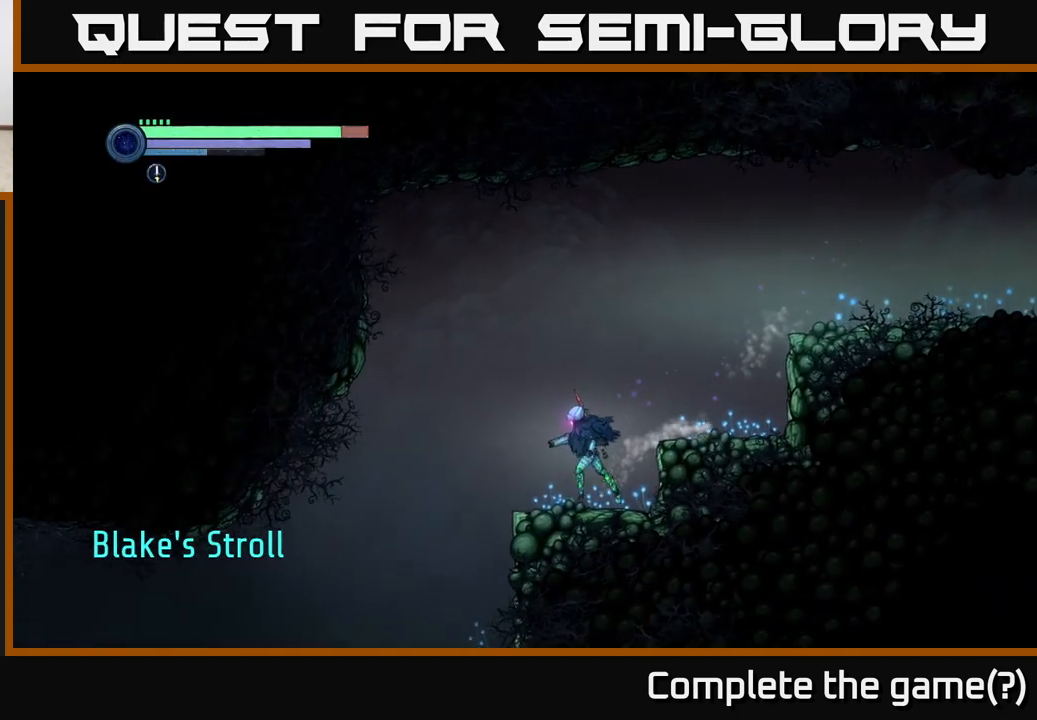
{"buttons": [], "left_stick": "left", "right_stick": "center", "events": []}
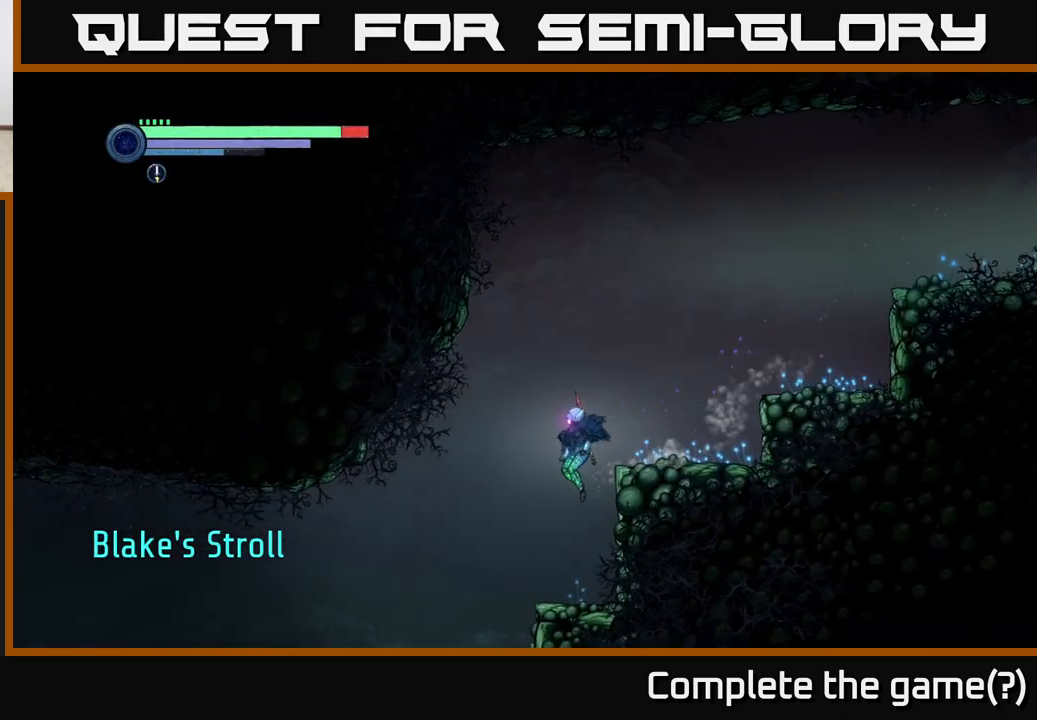
{"buttons": [], "left_stick": "left", "right_stick": "center", "events": []}
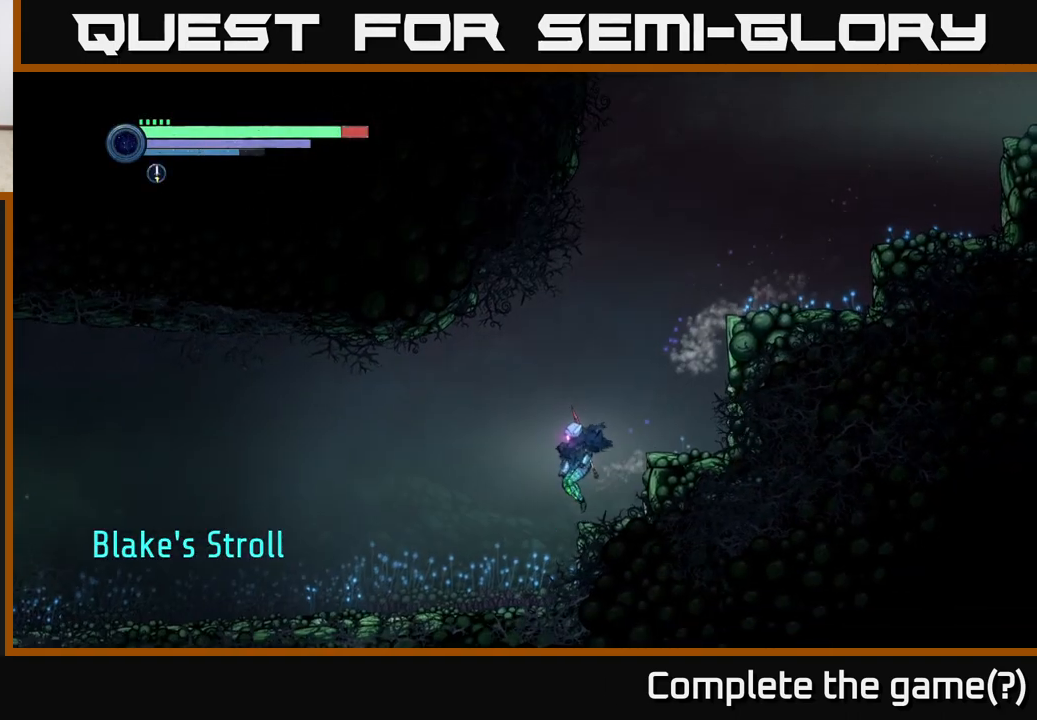
{"buttons": [], "left_stick": "left", "right_stick": "center", "events": []}
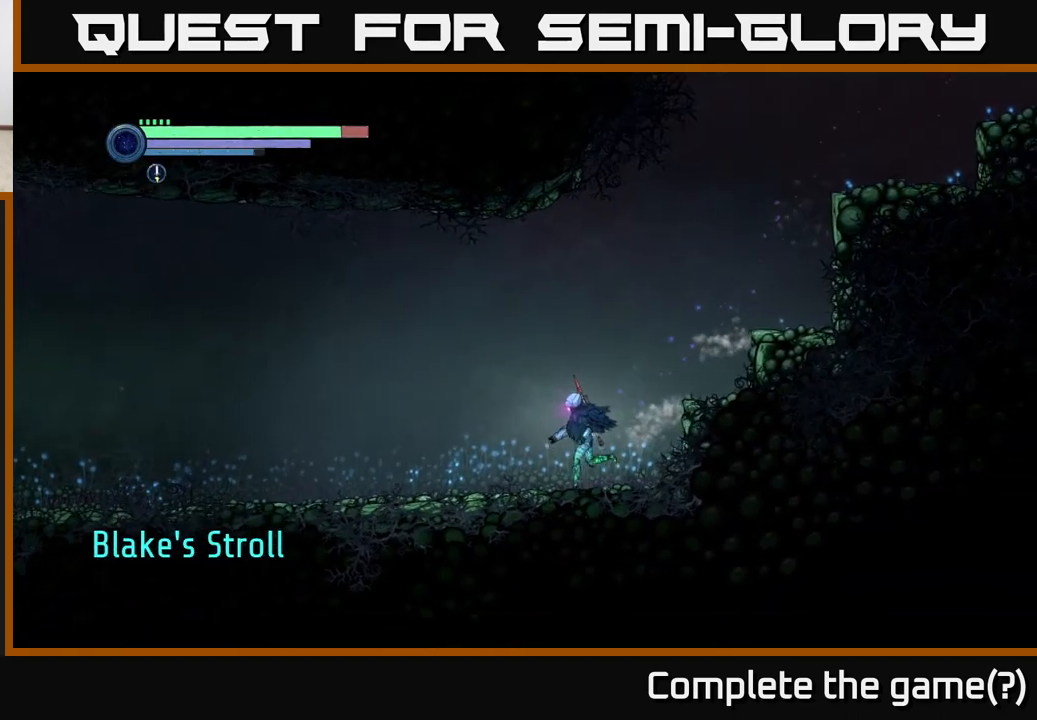
{"buttons": ["R2"], "left_stick": "left", "right_stick": "center", "events": [[267, "R2", "down"]]}
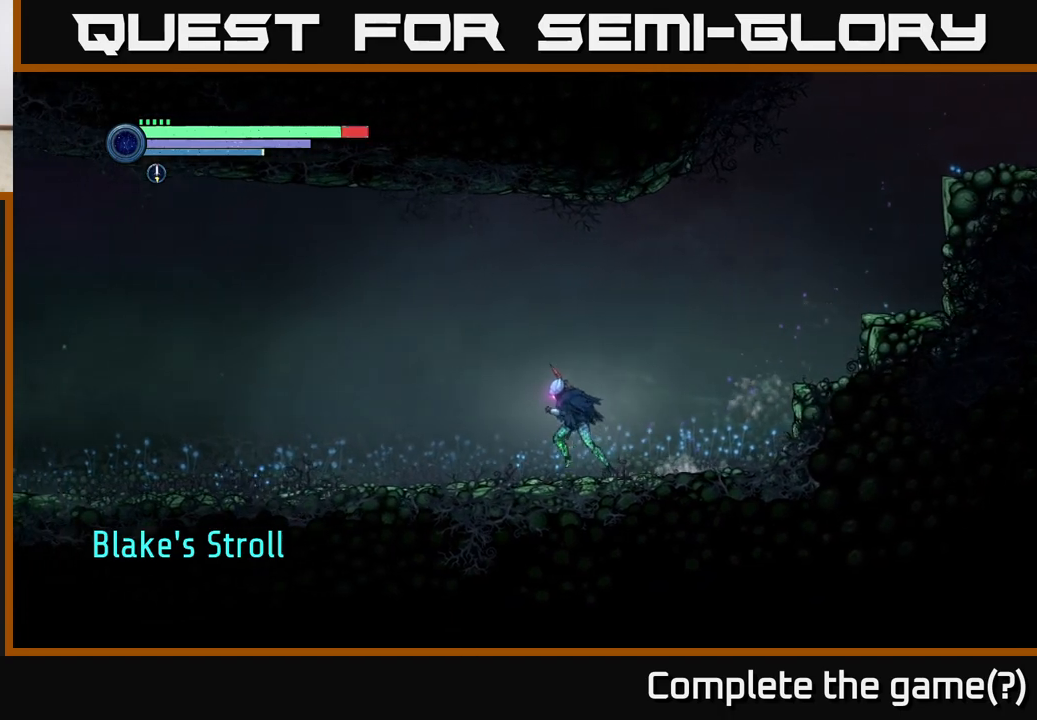
{"buttons": ["R2"], "left_stick": "left", "right_stick": "center", "events": [[50, "R1", "down"], [333, "R1", "up"]]}
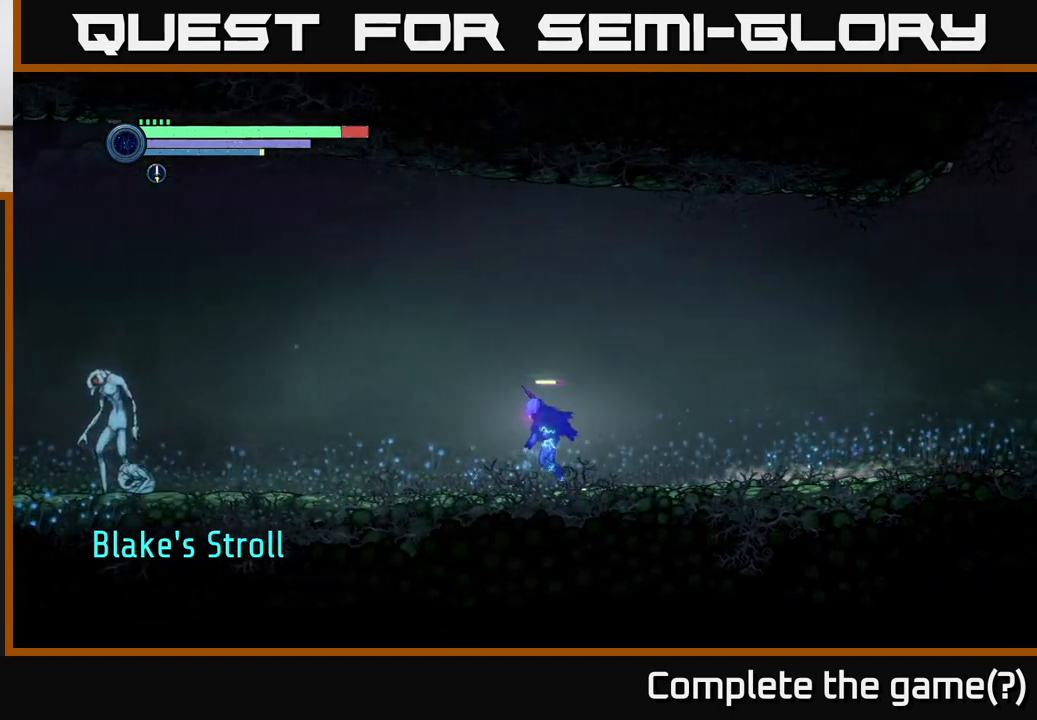
{"buttons": ["L2"], "left_stick": "left", "right_stick": "center", "events": [[450, "L2", "down"], [450, "R2", "up"]]}
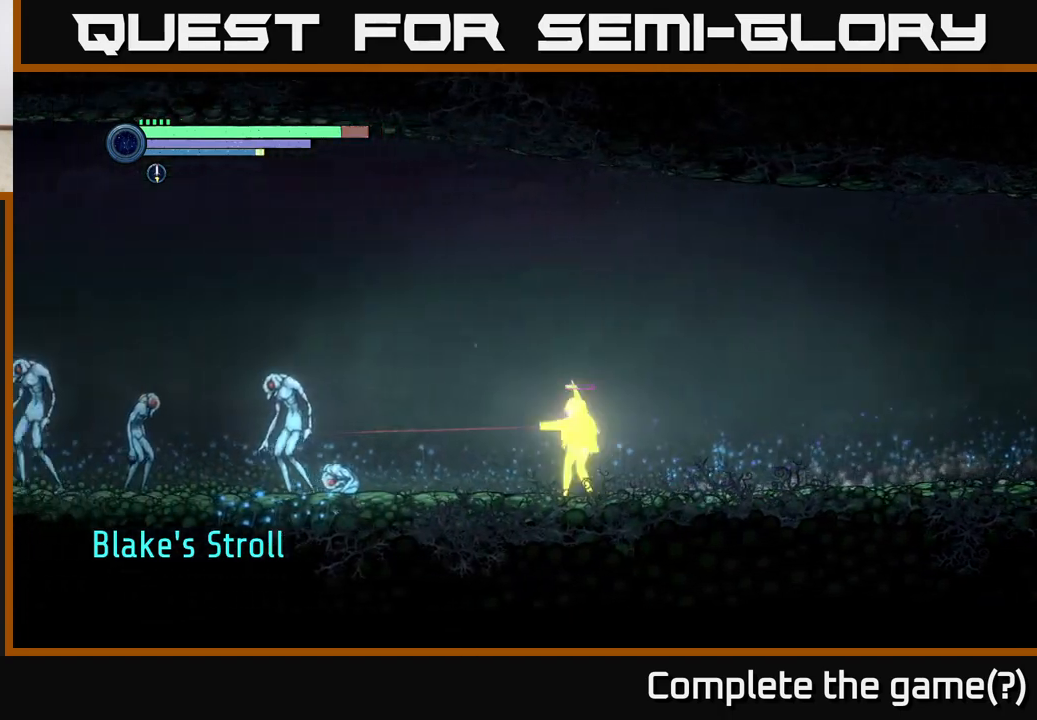
{"buttons": ["X", "L2"], "left_stick": "left", "right_stick": "center", "events": [[50, "X", "down"], [117, "X", "up"], [167, "X", "down"], [250, "X", "up"], [333, "X", "down"], [417, "X", "up"], [500, "X", "down"]]}
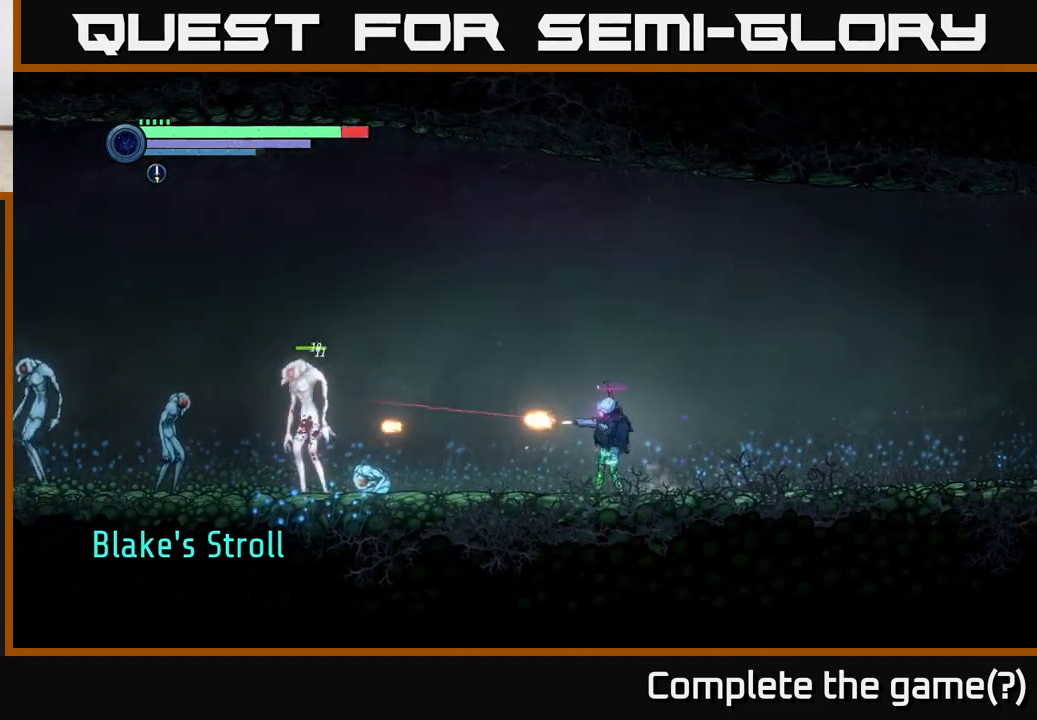
{"buttons": ["X", "L2"], "left_stick": "left", "right_stick": "center", "events": [[67, "X", "up"], [133, "X", "down"], [233, "X", "up"], [317, "X", "down"], [383, "X", "up"], [467, "X", "down"]]}
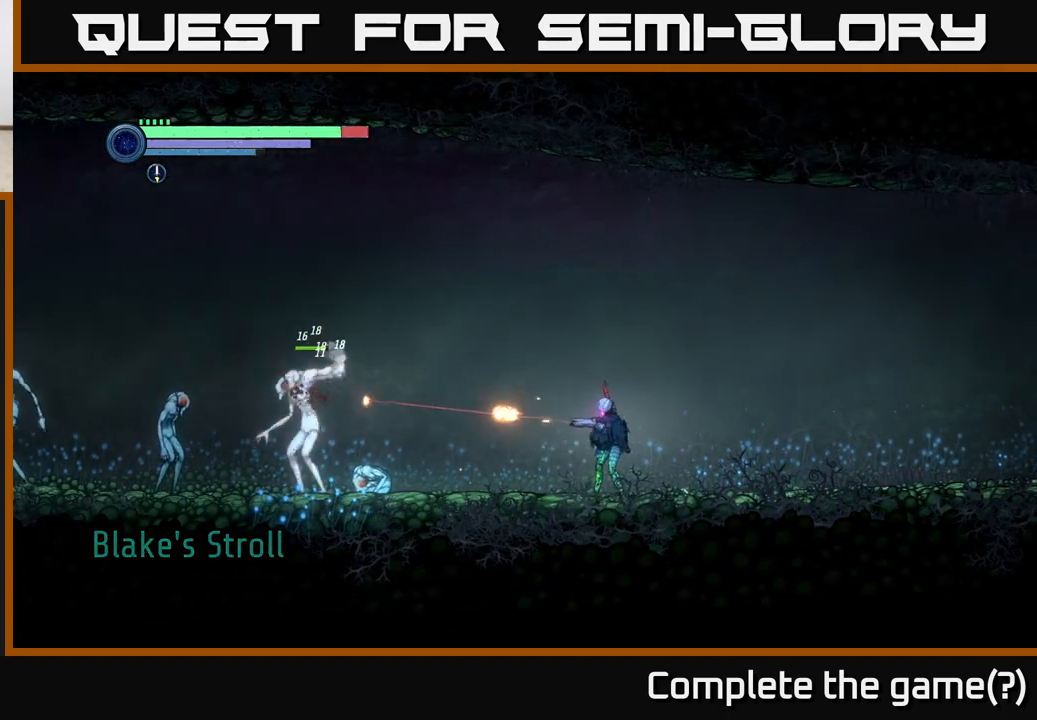
{"buttons": ["Y", "L2"], "left_stick": "left", "right_stick": "center", "events": [[50, "X", "up"], [117, "X", "down"], [217, "X", "up"], [283, "X", "down"], [350, "X", "up"], [450, "Y", "down"]]}
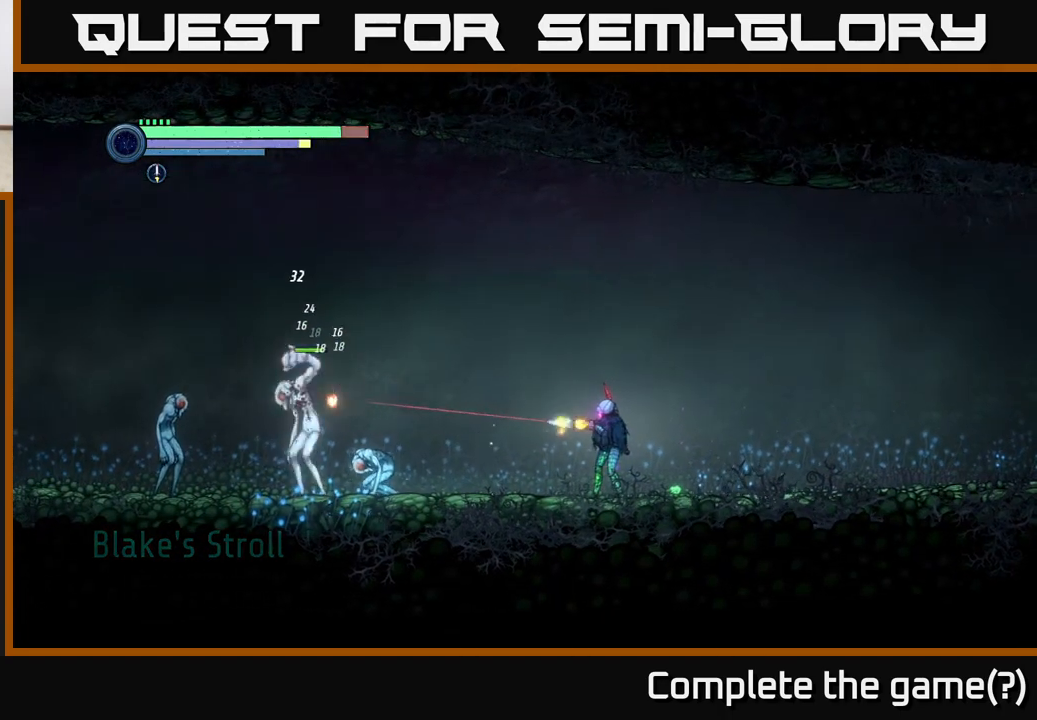
{"buttons": ["Y", "L2"], "left_stick": "left", "right_stick": "center", "events": [[50, "Y", "up"], [200, "Y", "down"], [300, "Y", "up"], [417, "Y", "down"]]}
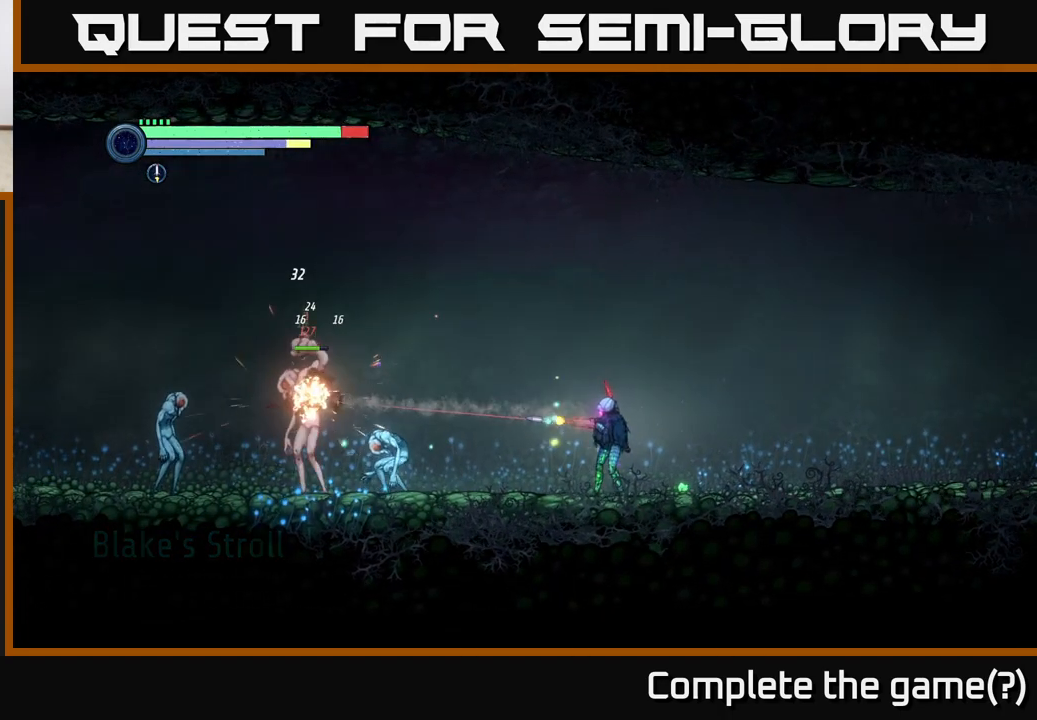
{"buttons": ["L2"], "left_stick": "left", "right_stick": "center", "events": [[50, "Y", "up"], [267, "Y", "down"], [417, "Y", "up"]]}
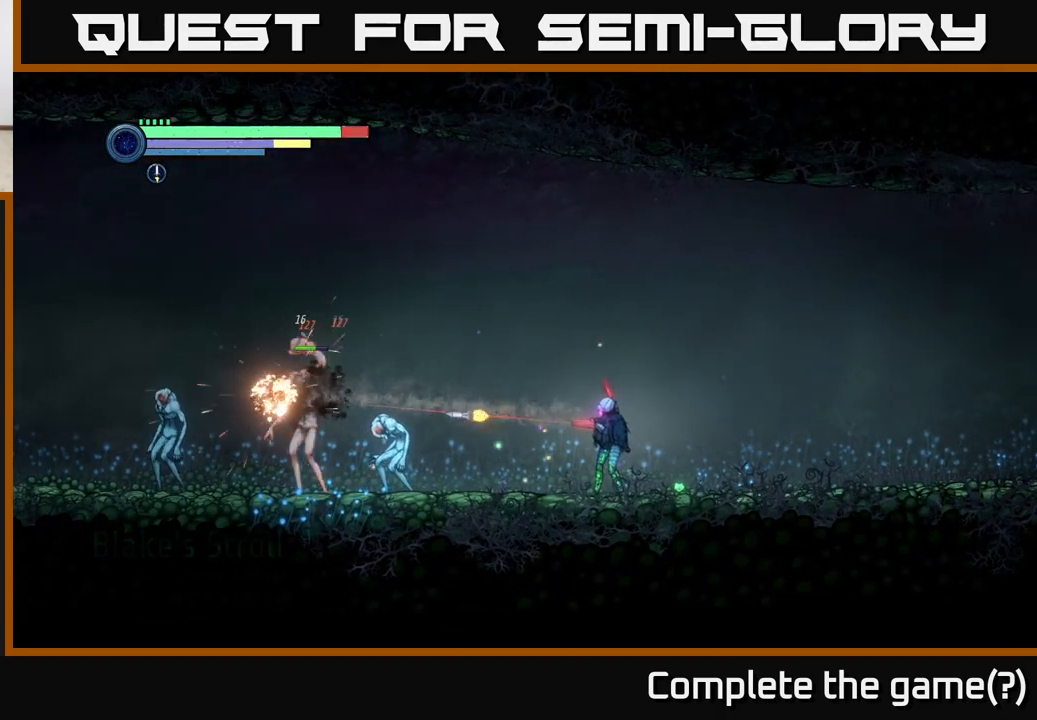
{"buttons": ["L2"], "left_stick": "left", "right_stick": "center", "events": [[150, "Y", "down"], [300, "Y", "up"]]}
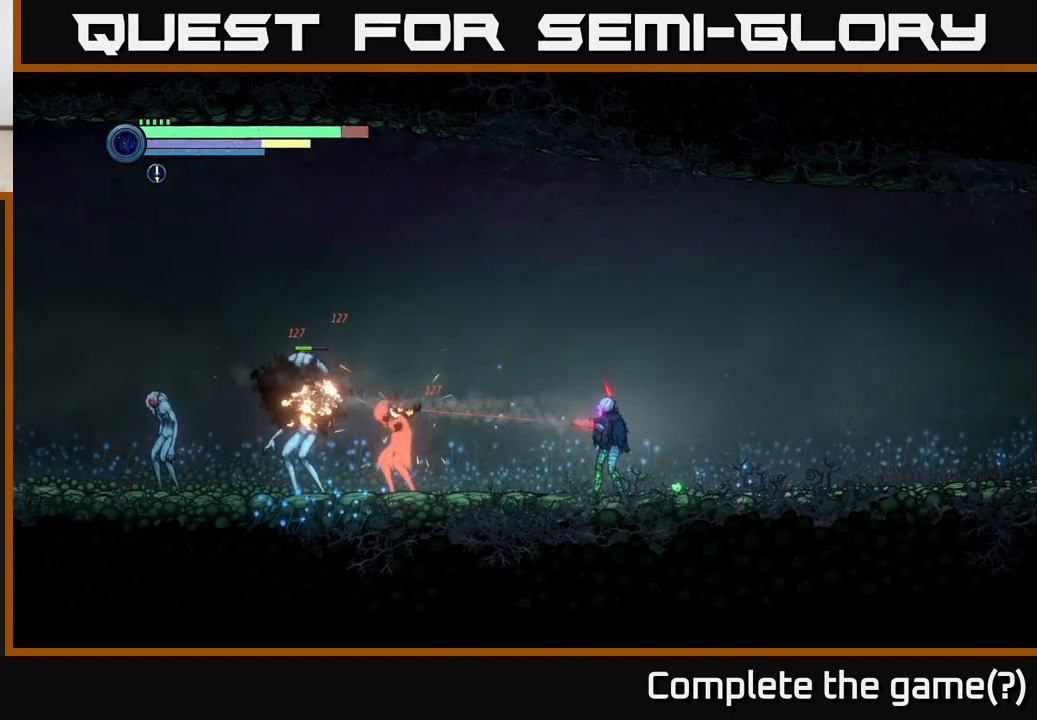
{"buttons": ["Y", "L2"], "left_stick": "left", "right_stick": "center", "events": [[67, "Y", "down"], [217, "Y", "up"], [433, "Y", "down"]]}
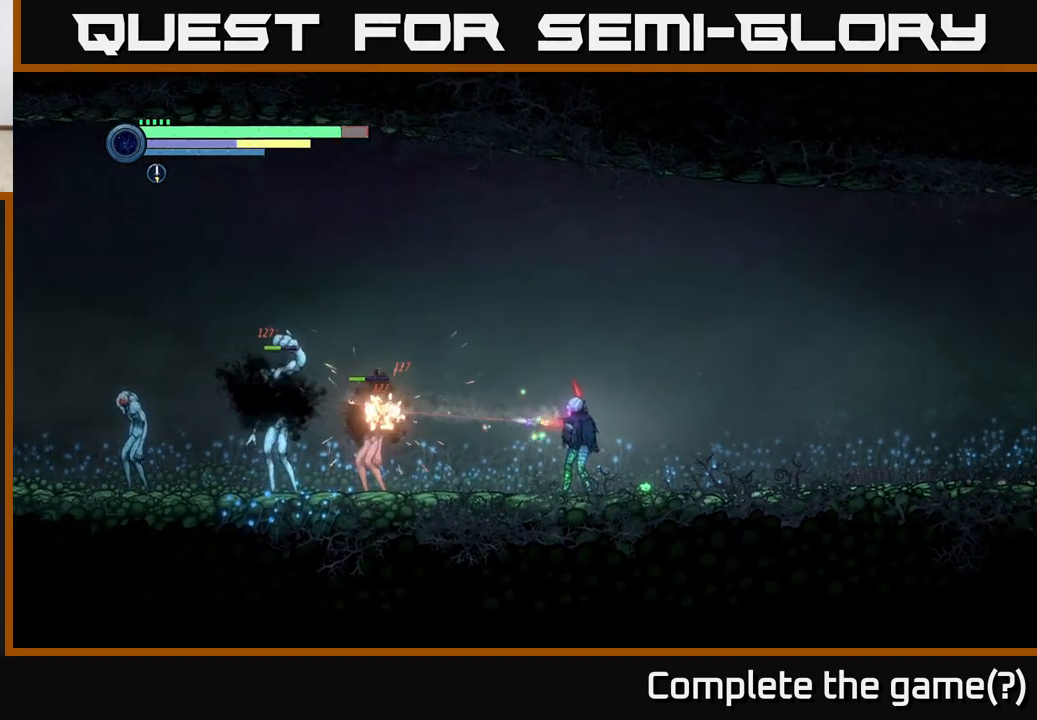
{"buttons": ["B"], "left_stick": "left", "right_stick": "center", "events": [[100, "Y", "up"], [333, "L2", "up"], [400, "B", "down"]]}